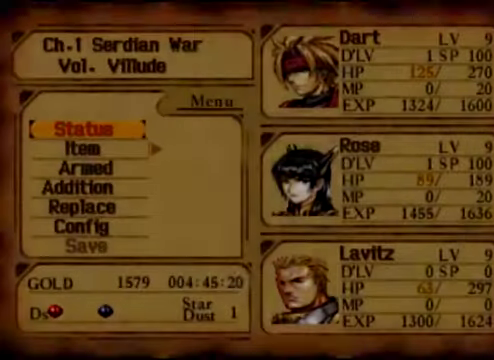
Gameplay with a controller (Xbox layout); each line is a JSON object with the inputs held at the frame after it. "events" lists button and stick changes between this image and that frame as [ms after this image, input, new state], when the widget could be followed in between. Not read: L3 R3 right_stick.
{"buttons": [], "left_stick": "down", "events": [[333, "left_stick", "down"]]}
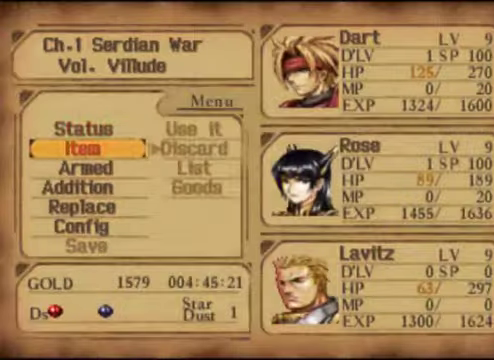
{"buttons": [], "left_stick": "center", "events": [[33, "left_stick", "center"]]}
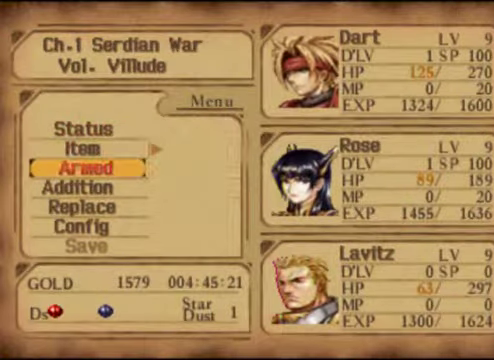
{"buttons": [], "left_stick": "center", "events": [[300, "left_stick", "up"], [500, "left_stick", "center"]]}
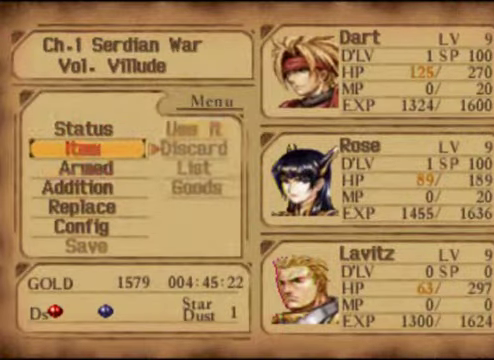
{"buttons": [], "left_stick": "down", "events": [[466, "left_stick", "down"]]}
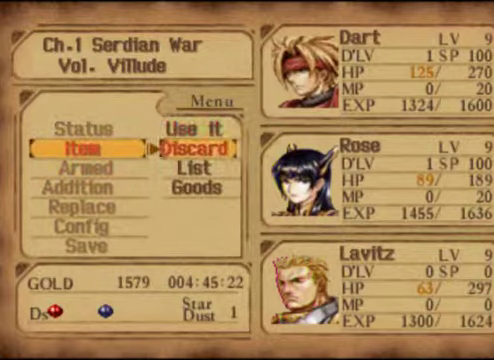
{"buttons": [], "left_stick": "center", "events": [[133, "left_stick", "center"], [233, "left_stick", "down"], [400, "left_stick", "center"]]}
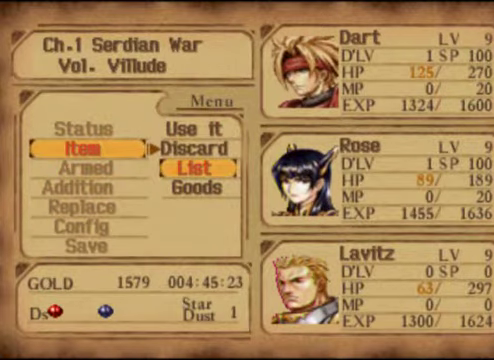
{"buttons": [], "left_stick": "center", "events": []}
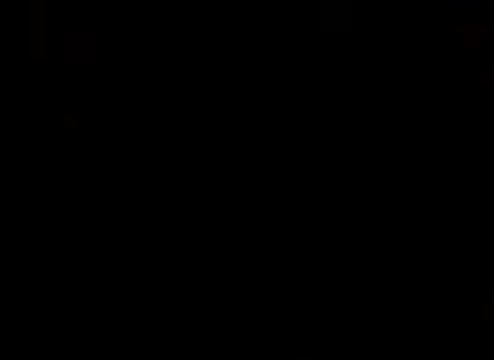
{"buttons": [], "left_stick": "center", "events": []}
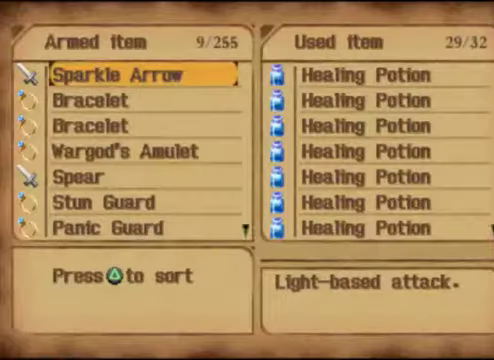
{"buttons": [], "left_stick": "down", "events": [[333, "left_stick", "down"]]}
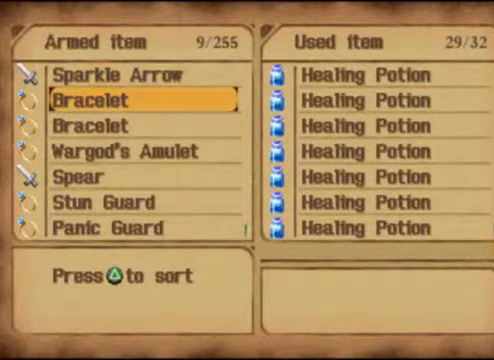
{"buttons": [], "left_stick": "center", "events": [[366, "left_stick", "center"]]}
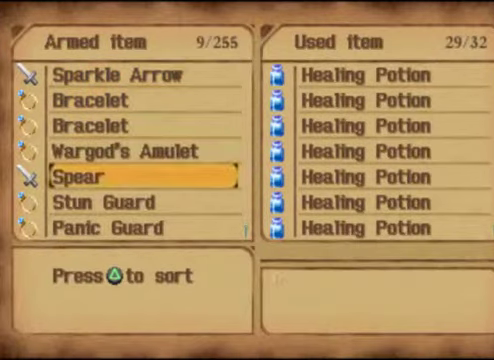
{"buttons": [], "left_stick": "center", "events": [[166, "left_stick", "down"], [466, "left_stick", "center"]]}
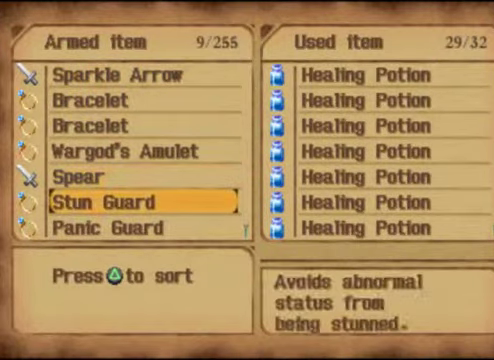
{"buttons": [], "left_stick": "down", "events": [[133, "left_stick", "down"], [300, "left_stick", "center"], [400, "left_stick", "down"]]}
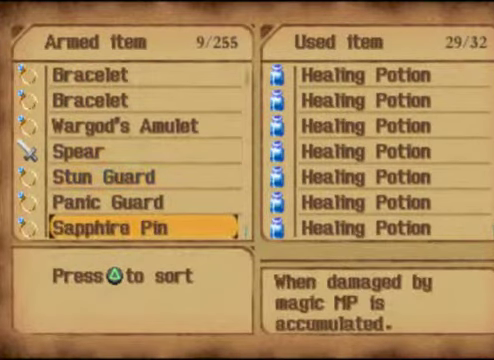
{"buttons": [], "left_stick": "center", "events": [[133, "left_stick", "center"], [233, "left_stick", "down"], [500, "left_stick", "center"]]}
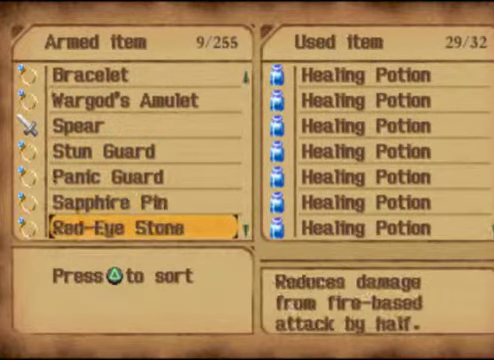
{"buttons": [], "left_stick": "center", "events": []}
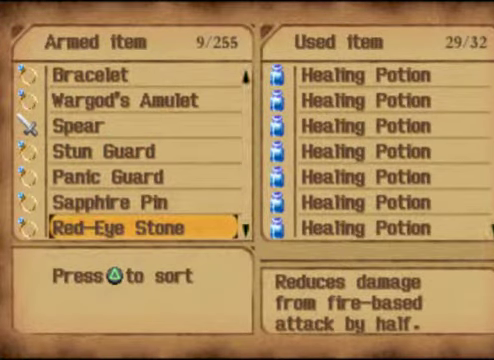
{"buttons": [], "left_stick": "center", "events": []}
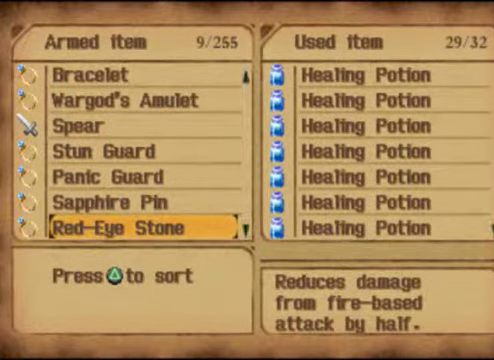
{"buttons": [], "left_stick": "center", "events": []}
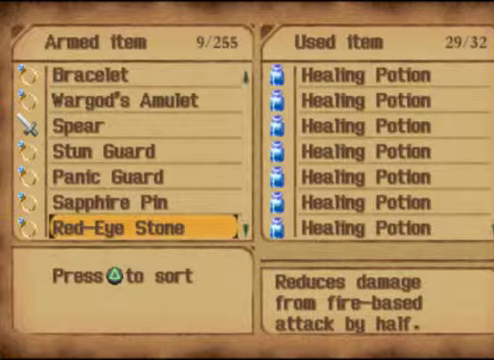
{"buttons": [], "left_stick": "center", "events": []}
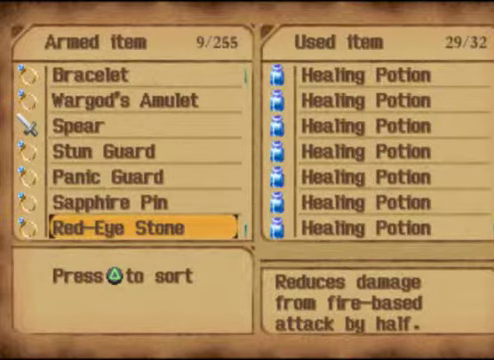
{"buttons": [], "left_stick": "center", "events": []}
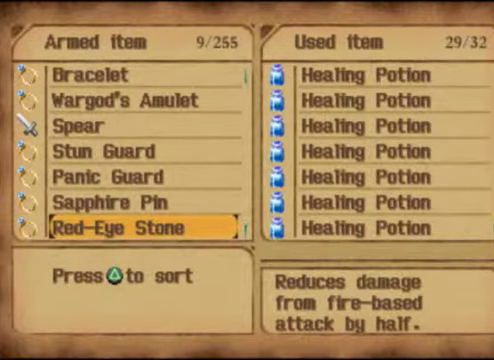
{"buttons": [], "left_stick": "center", "events": []}
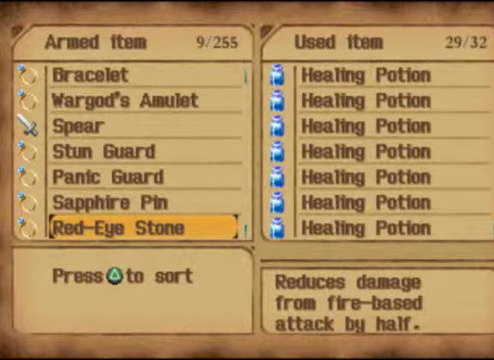
{"buttons": [], "left_stick": "center", "events": []}
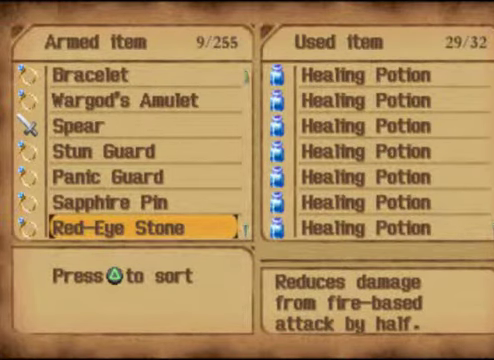
{"buttons": [], "left_stick": "center", "events": []}
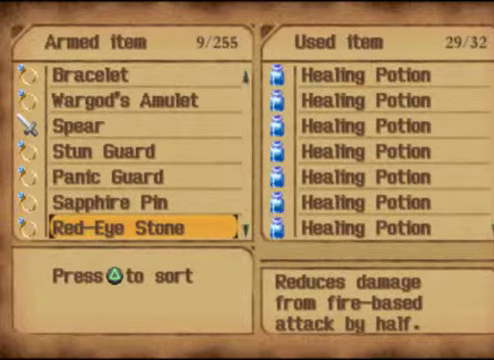
{"buttons": [], "left_stick": "center", "events": []}
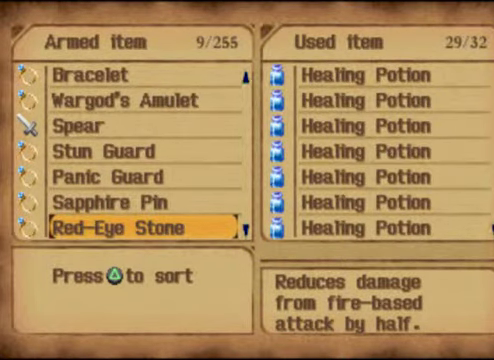
{"buttons": [], "left_stick": "center", "events": [[134, "B", "down"], [300, "B", "up"]]}
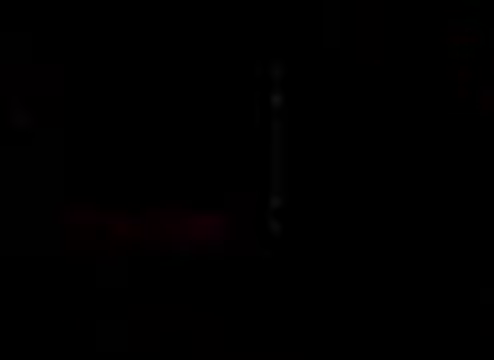
{"buttons": [], "left_stick": "center", "events": []}
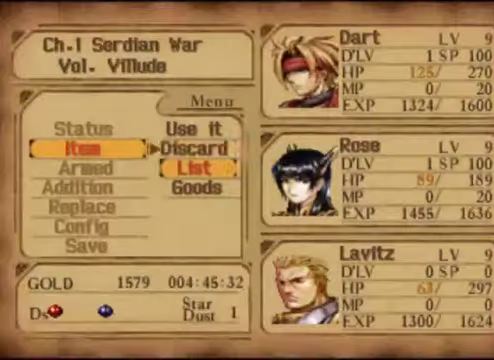
{"buttons": [], "left_stick": "center", "events": [[200, "left_stick", "up"], [400, "left_stick", "center"]]}
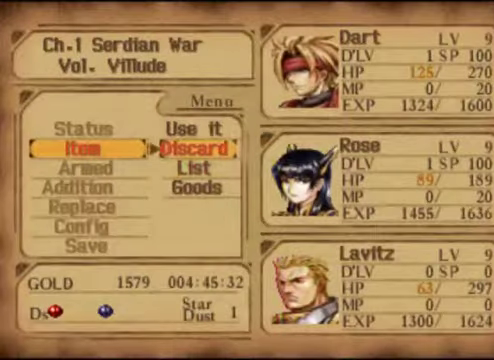
{"buttons": [], "left_stick": "center", "events": []}